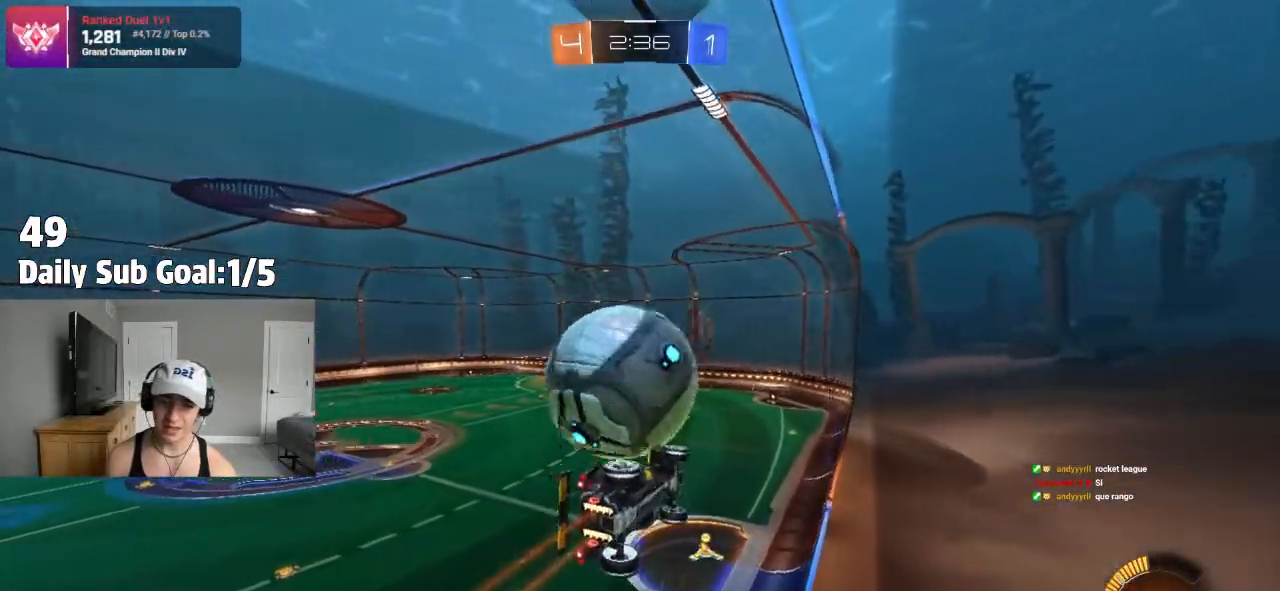
Gameplay with a controller (PlayStation layout); each line is a JSON object with the inputs held at the frame after it (dt_ms = milliseconds from this image to that frame). "events" lists button and stick changes between this image and that frame as [ms after this image, input, new state], when the widget could be followed in between.
{"dt_ms": 500, "buttons": [], "left_stick": "right", "right_stick": "center", "events": [[117, "CROSS", "down"], [183, "left_stick", "down"], [267, "left_stick", "right"], [283, "L1", "down"], [350, "CROSS", "up"], [383, "L1", "up"], [433, "R2", "up"]]}
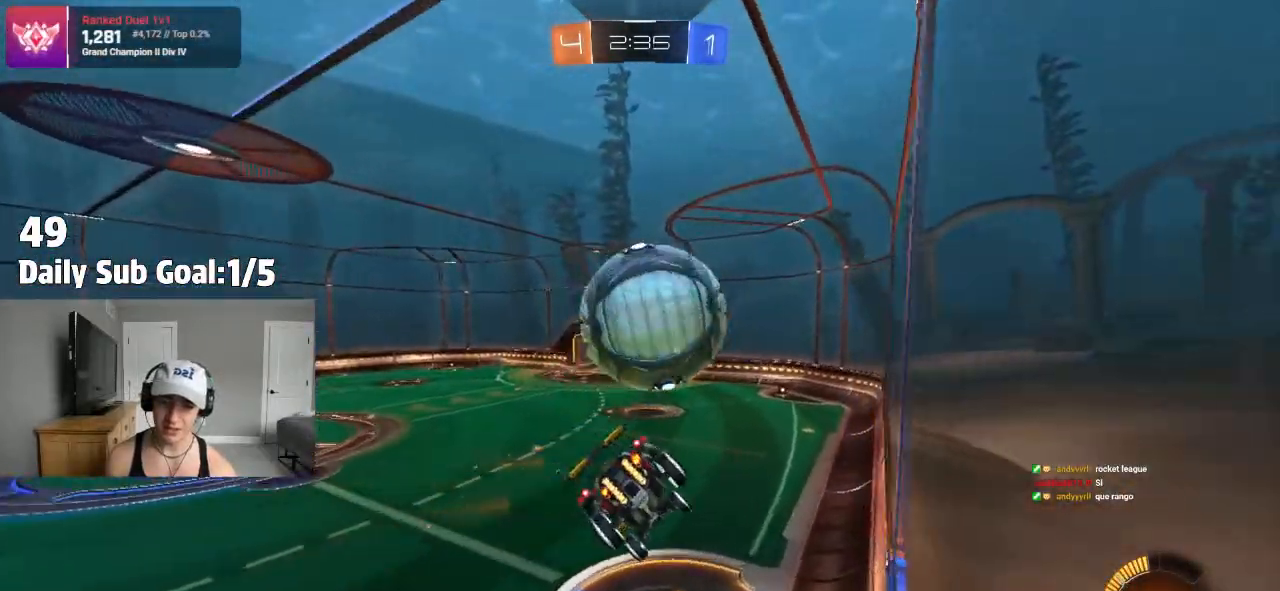
{"dt_ms": 500, "buttons": [], "left_stick": "center", "right_stick": "center", "events": [[50, "left_stick", "center"], [200, "left_stick", "down-right"], [367, "L1", "down"], [450, "L1", "up"], [450, "left_stick", "center"]]}
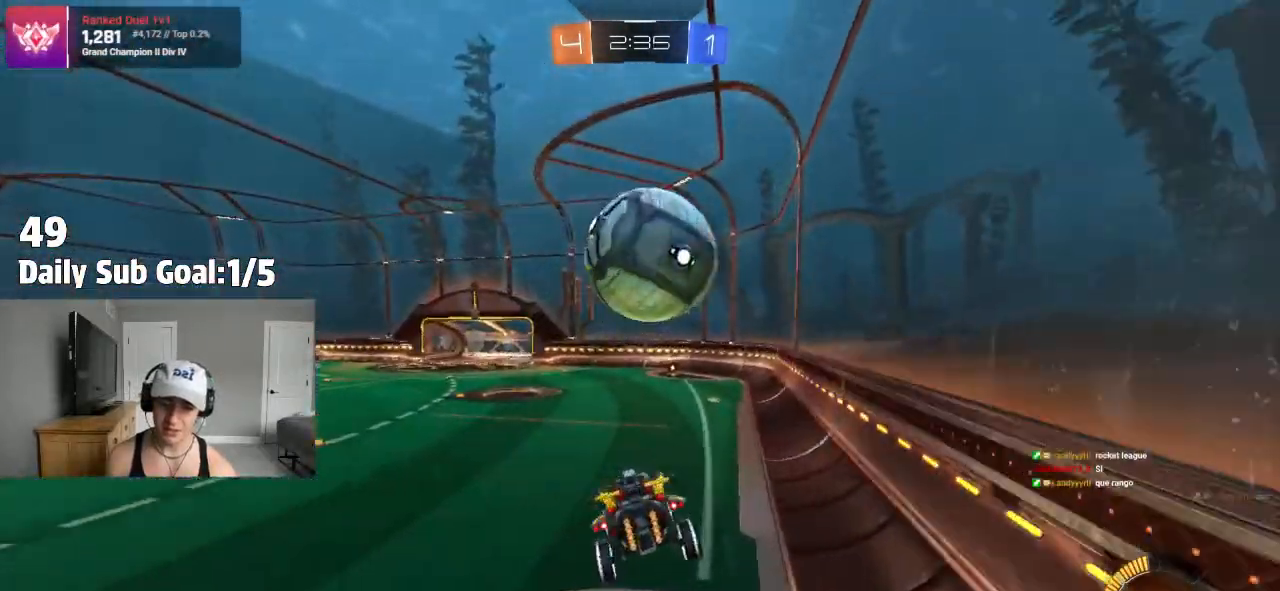
{"dt_ms": 500, "buttons": [], "left_stick": "center", "right_stick": "center", "events": [[233, "left_stick", "right"], [367, "left_stick", "center"]]}
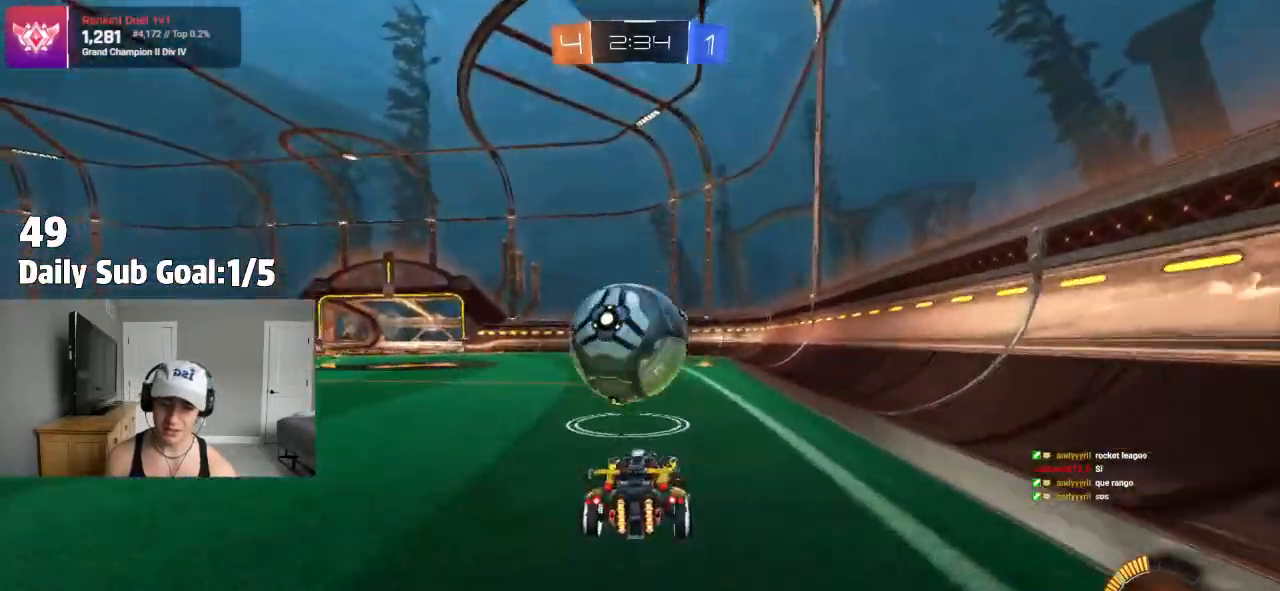
{"dt_ms": 500, "buttons": ["R2"], "left_stick": "center", "right_stick": "center", "events": [[67, "R2", "down"], [117, "left_stick", "left"], [217, "left_stick", "center"], [283, "left_stick", "down-left"], [350, "CROSS", "down"], [433, "left_stick", "down-right"], [483, "left_stick", "center"], [500, "CROSS", "up"]]}
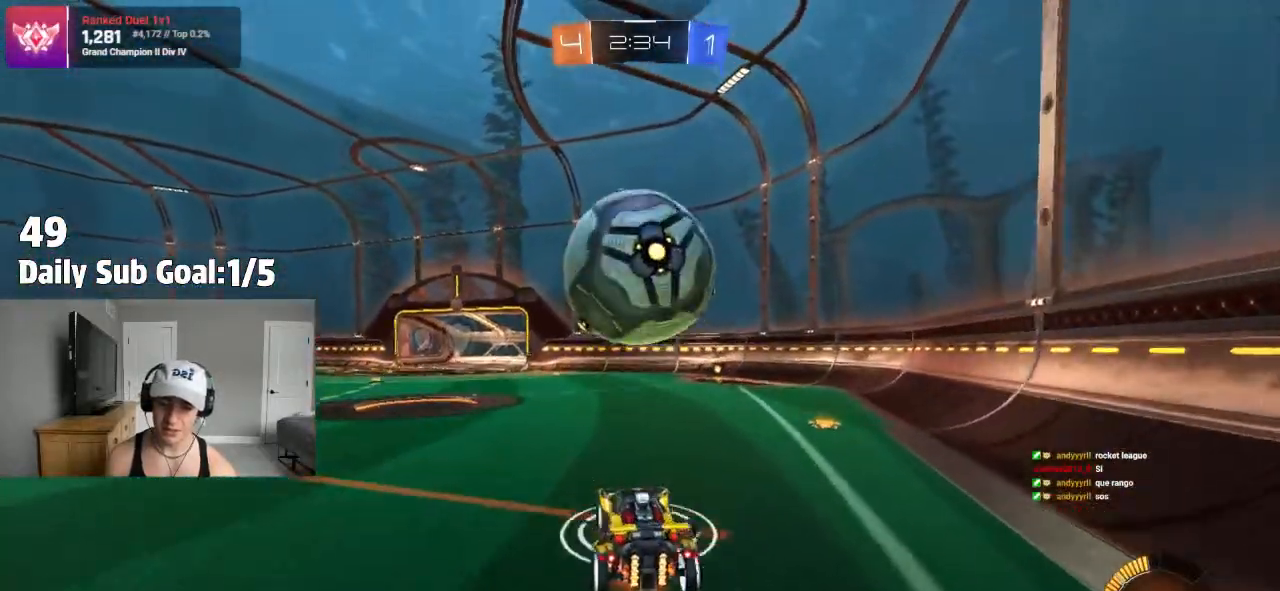
{"dt_ms": 500, "buttons": ["SQUARE", "R2"], "left_stick": "down-left", "right_stick": "center", "events": [[33, "CROSS", "down"], [67, "R2", "up"], [83, "left_stick", "down-left"], [167, "CROSS", "up"], [167, "R2", "down"], [167, "SQUARE", "down"], [433, "R2", "up"], [483, "R2", "down"]]}
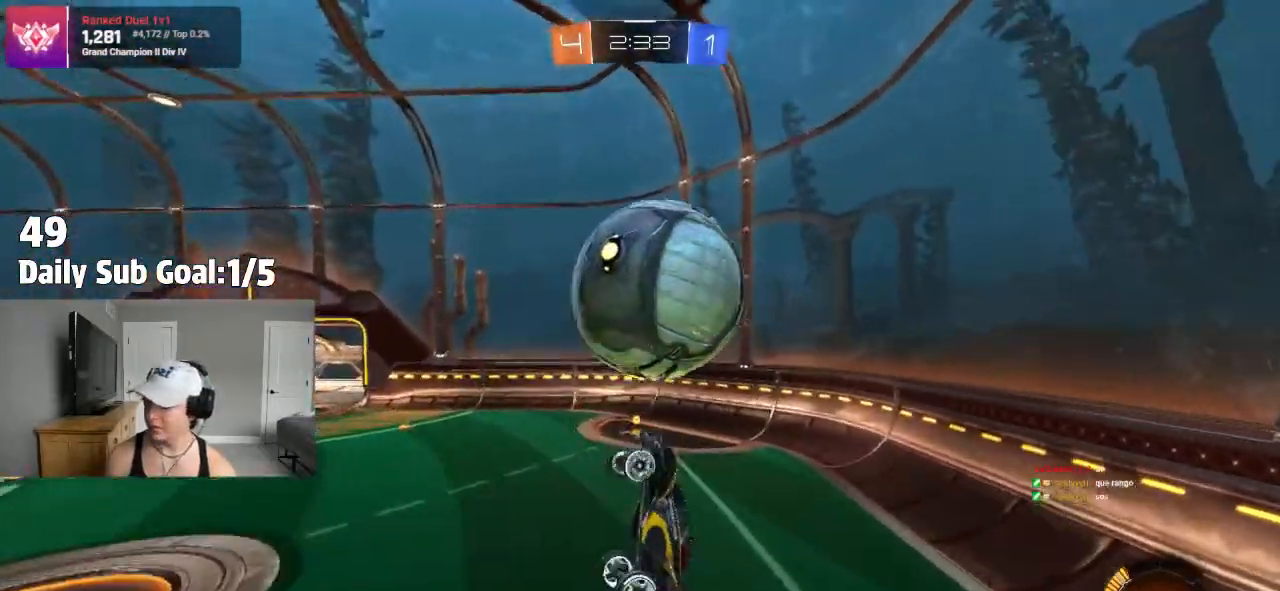
{"dt_ms": 500, "buttons": ["SQUARE", "R2"], "left_stick": "up-left", "right_stick": "center", "events": [[83, "left_stick", "up-right"], [267, "left_stick", "up-left"]]}
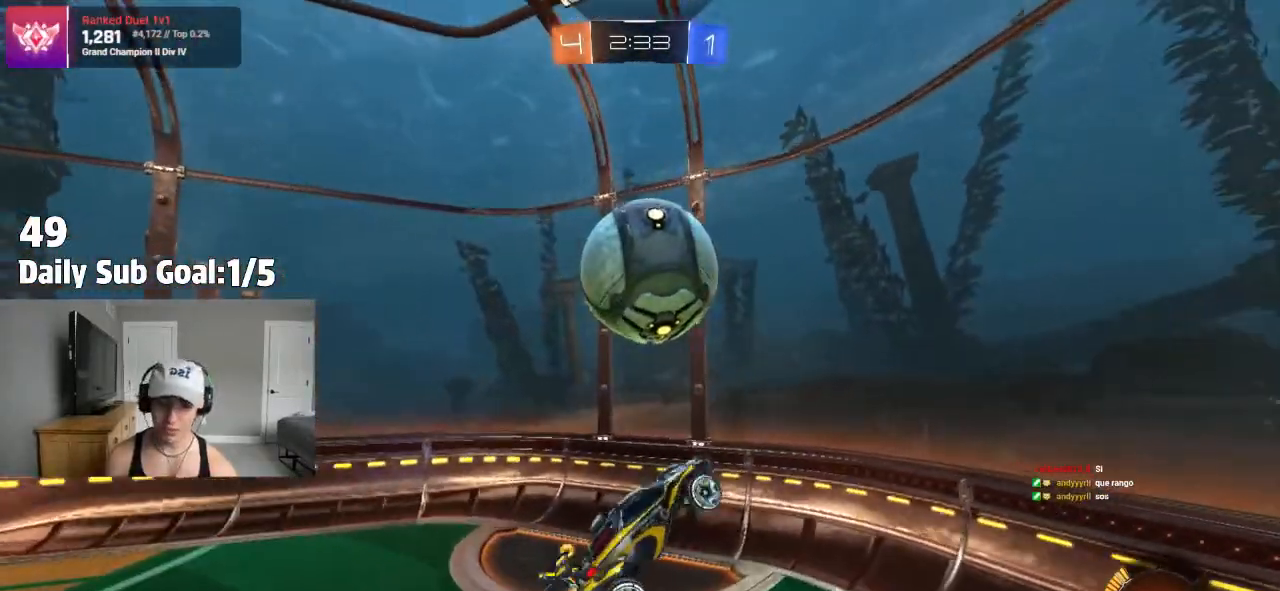
{"dt_ms": 500, "buttons": ["L1", "R2"], "left_stick": "left", "right_stick": "center", "events": [[150, "left_stick", "down-left"], [167, "R2", "up"], [267, "R2", "down"], [267, "SQUARE", "up"], [367, "R2", "up"], [433, "left_stick", "left"], [450, "L1", "down"], [483, "R2", "down"]]}
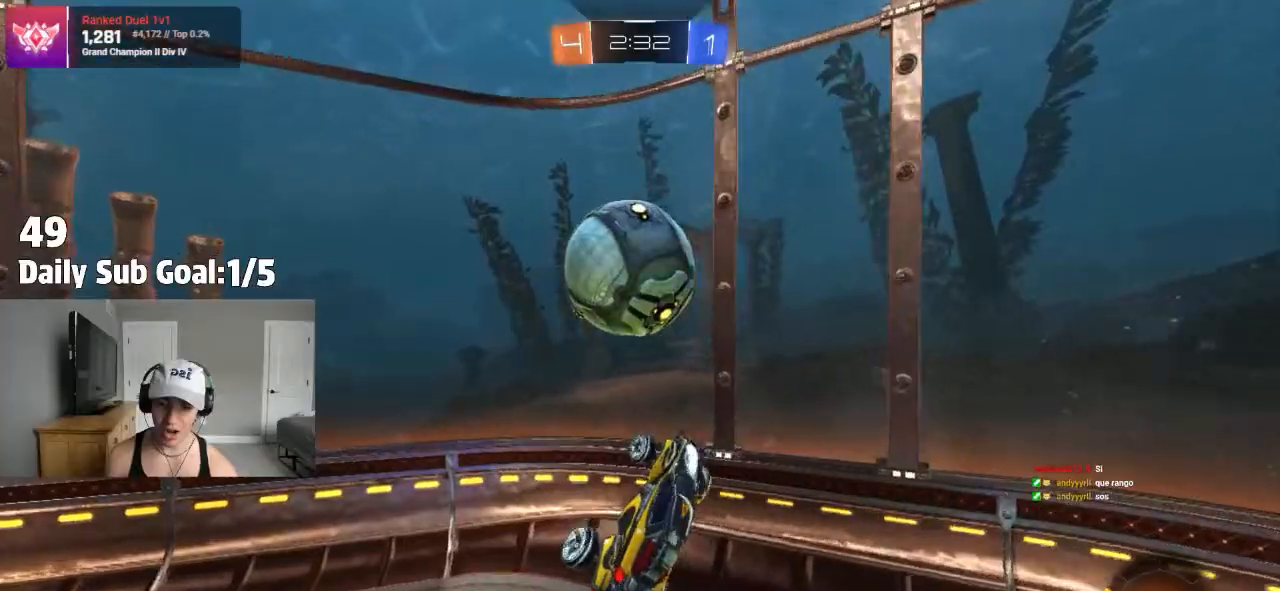
{"dt_ms": 1000, "buttons": ["R2"], "left_stick": "left", "right_stick": "center"}
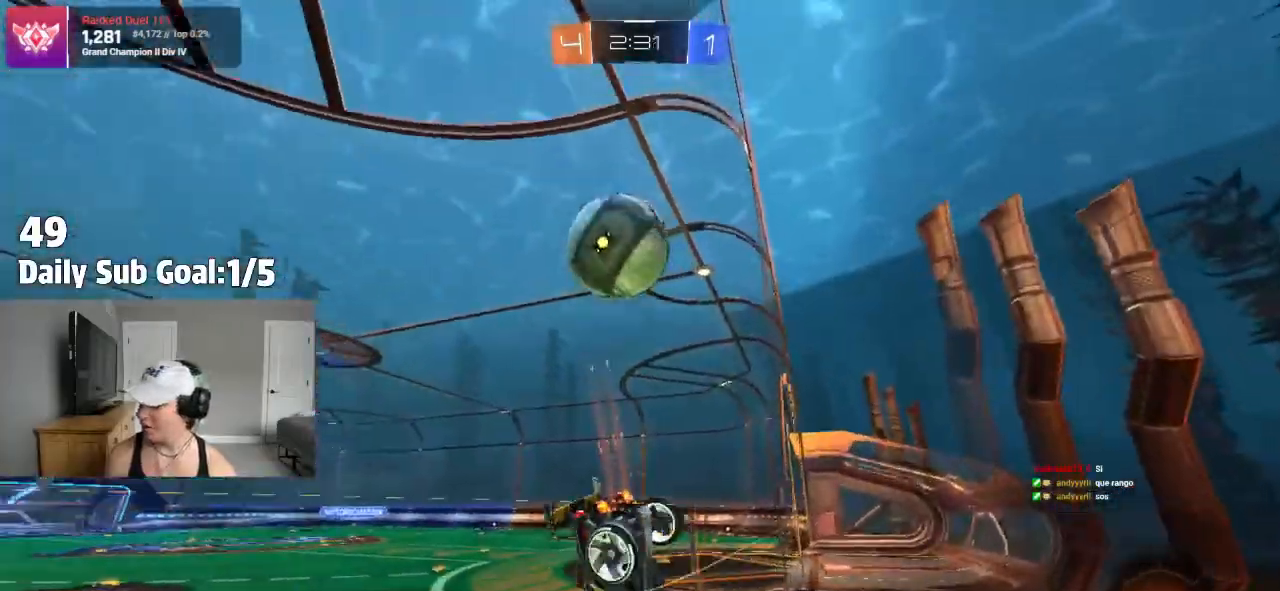
{"dt_ms": 500, "buttons": ["R2"], "left_stick": "left", "right_stick": "center", "events": []}
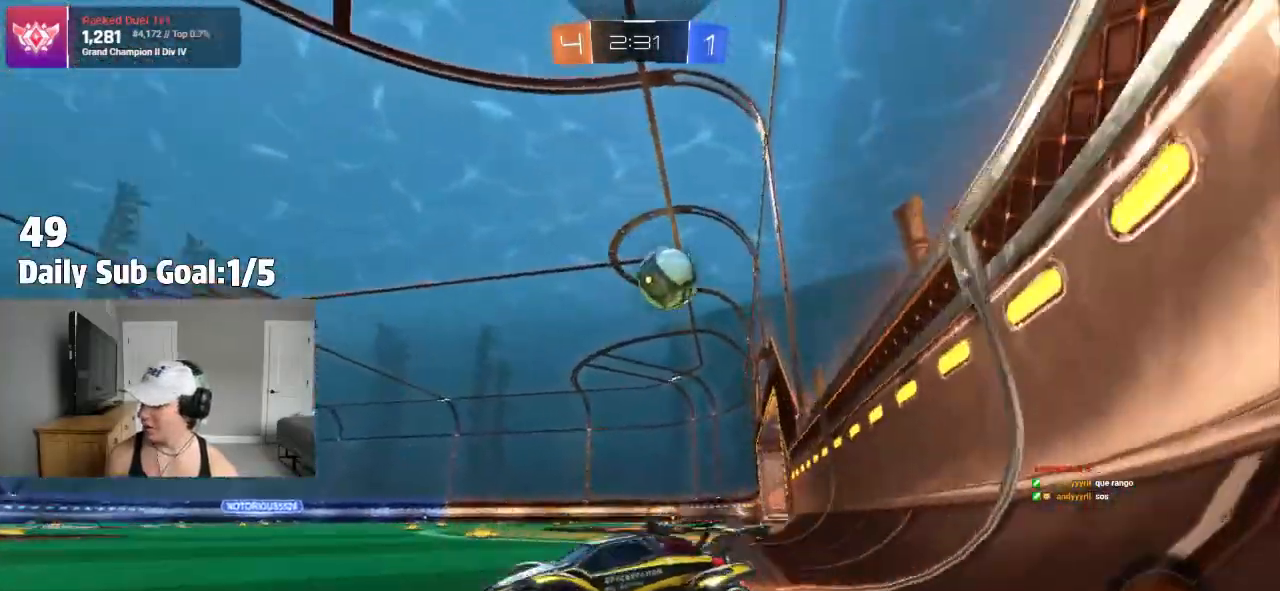
{"dt_ms": 500, "buttons": [], "left_stick": "right", "right_stick": "center", "events": [[17, "left_stick", "center"], [67, "left_stick", "right"], [483, "R2", "up"]]}
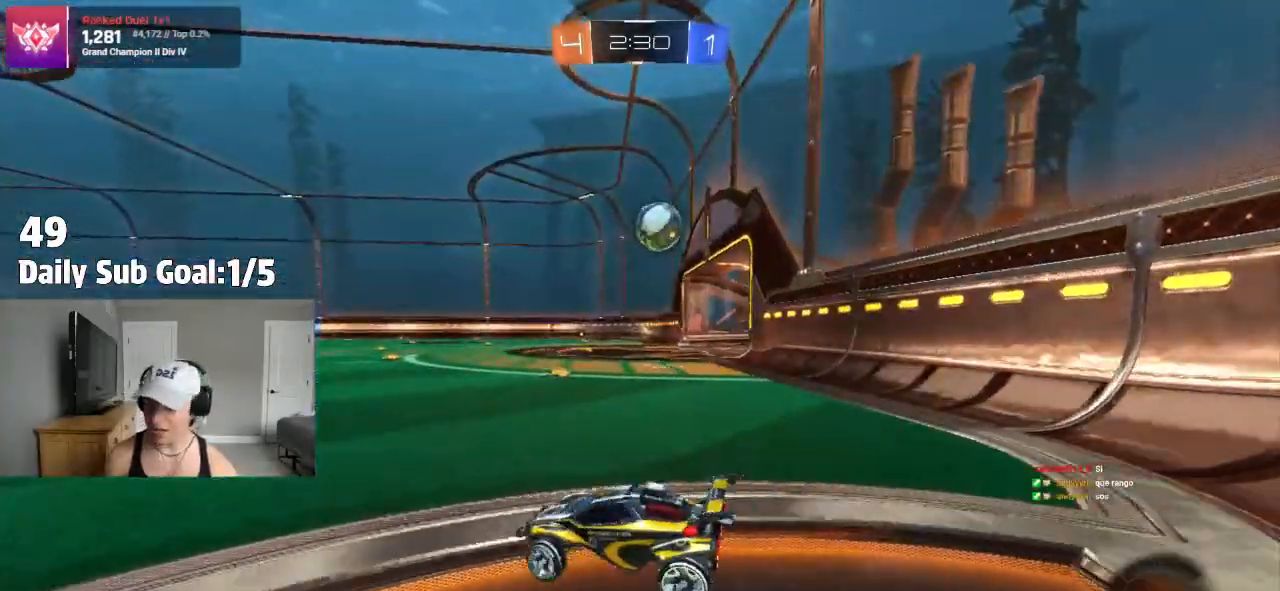
{"dt_ms": 500, "buttons": ["R2"], "left_stick": "right", "right_stick": "center", "events": [[83, "R2", "down"], [200, "R2", "up"], [300, "R2", "down"], [367, "R2", "up"], [500, "R2", "down"]]}
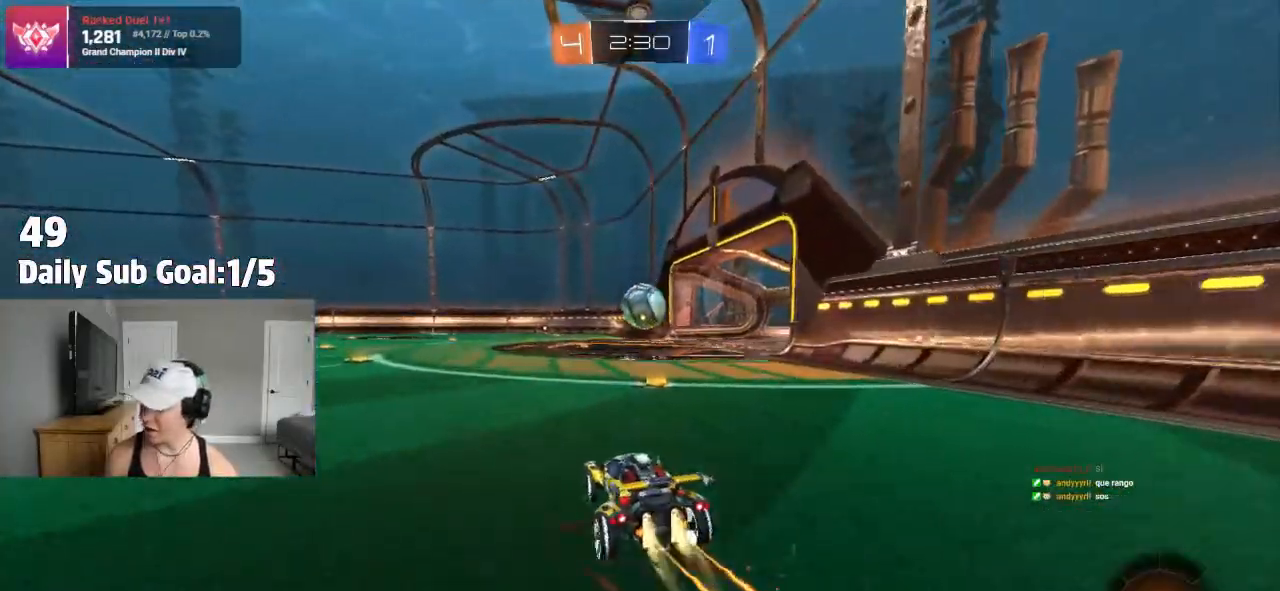
{"dt_ms": 500, "buttons": ["R2"], "left_stick": "center", "right_stick": "center", "events": [[33, "left_stick", "center"], [217, "left_stick", "right"], [417, "left_stick", "center"]]}
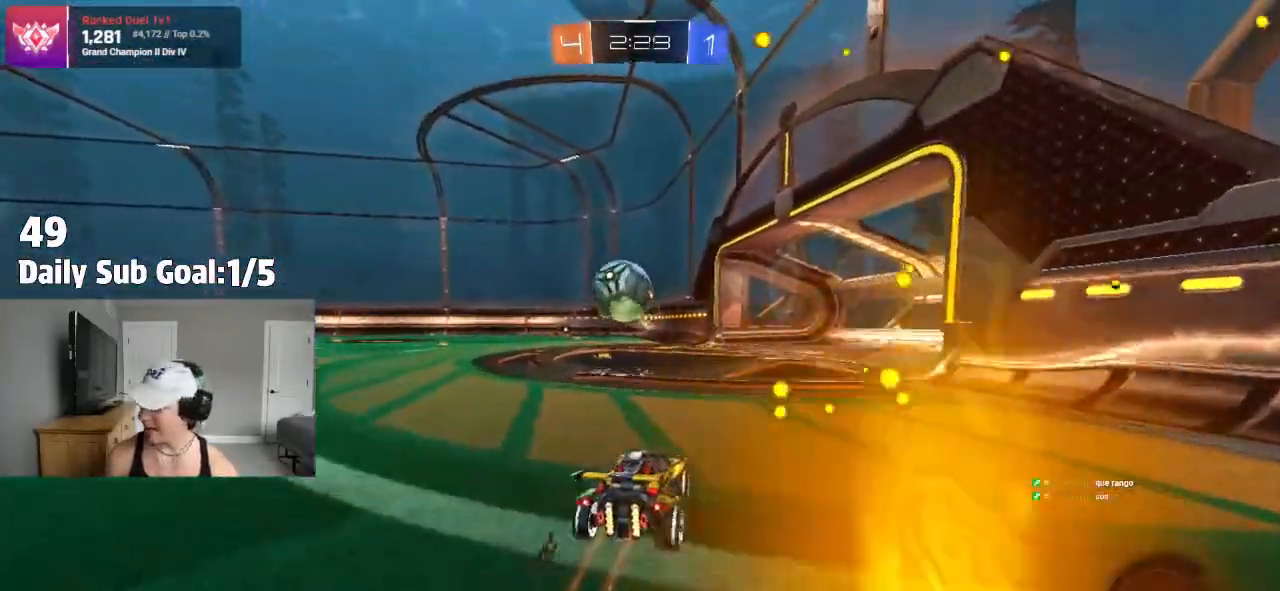
{"dt_ms": 500, "buttons": ["R2"], "left_stick": "left", "right_stick": "center", "events": [[33, "R2", "up"], [33, "left_stick", "left"], [233, "left_stick", "center"], [417, "left_stick", "left"], [483, "R2", "down"]]}
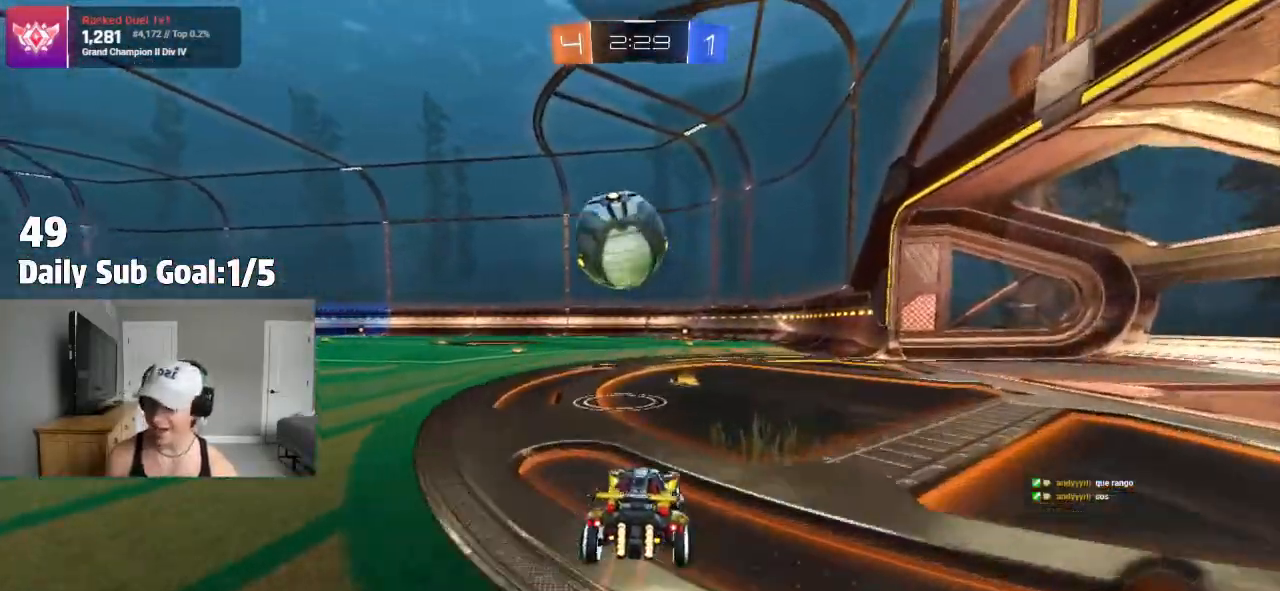
{"dt_ms": 1000, "buttons": ["L1"], "left_stick": "up-right", "right_stick": "center"}
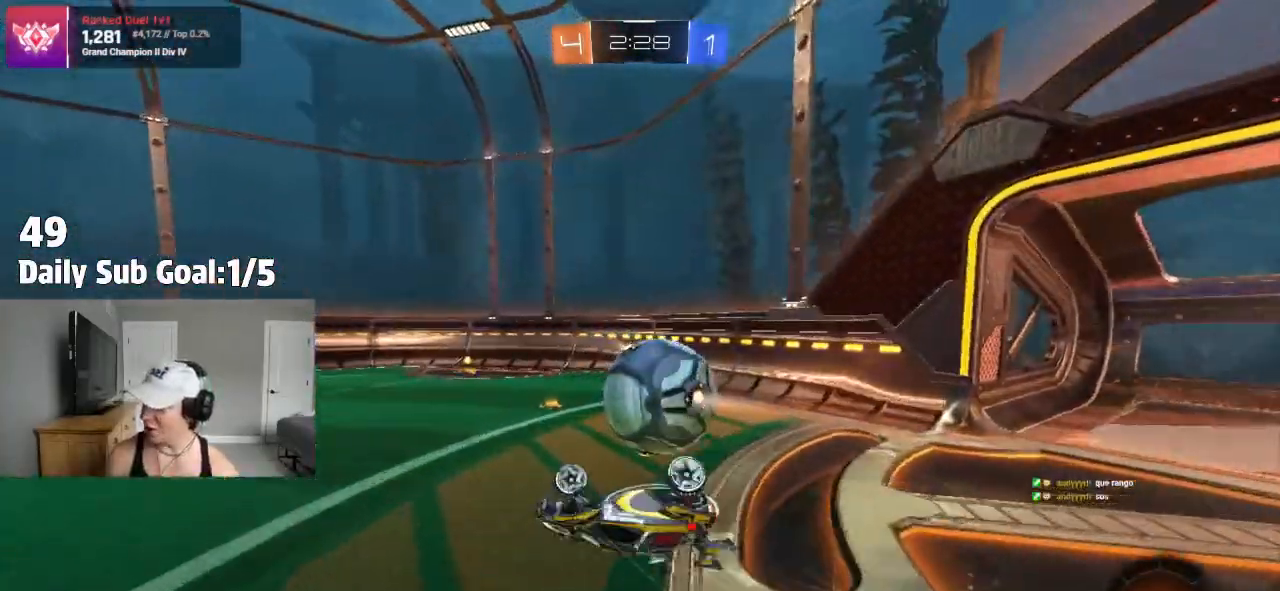
{"dt_ms": 1000, "buttons": ["R2"], "left_stick": "center", "right_stick": "center"}
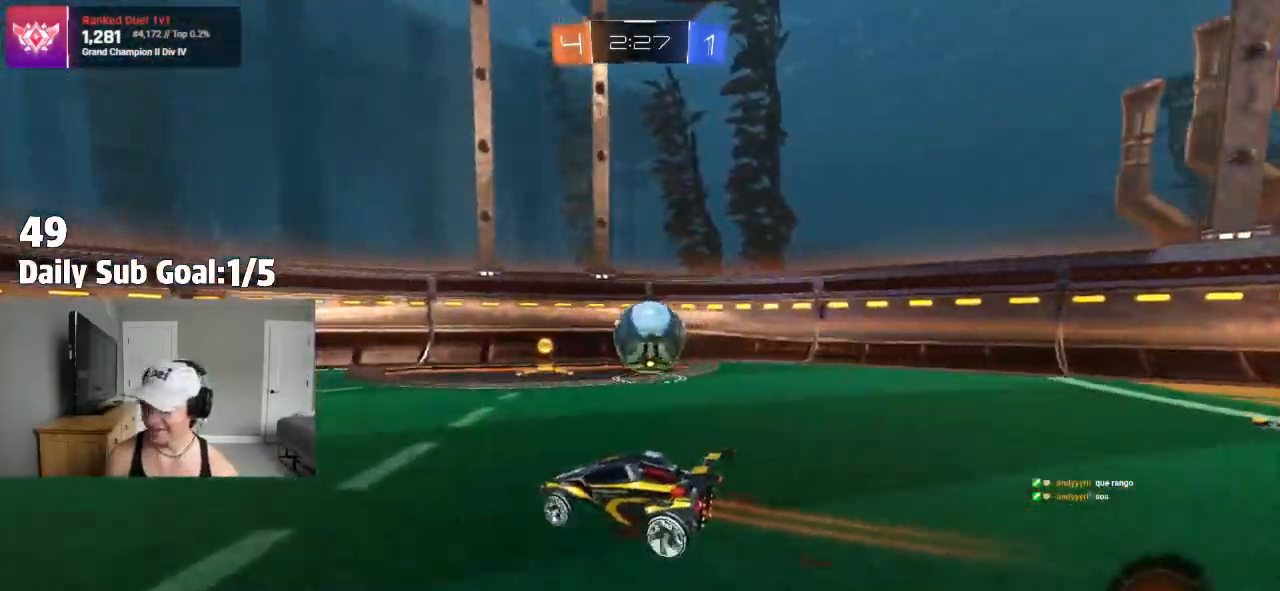
{"dt_ms": 500, "buttons": [], "left_stick": "right", "right_stick": "center", "events": [[150, "left_stick", "right"], [283, "R2", "up"], [300, "L2", "down"], [483, "L2", "up"]]}
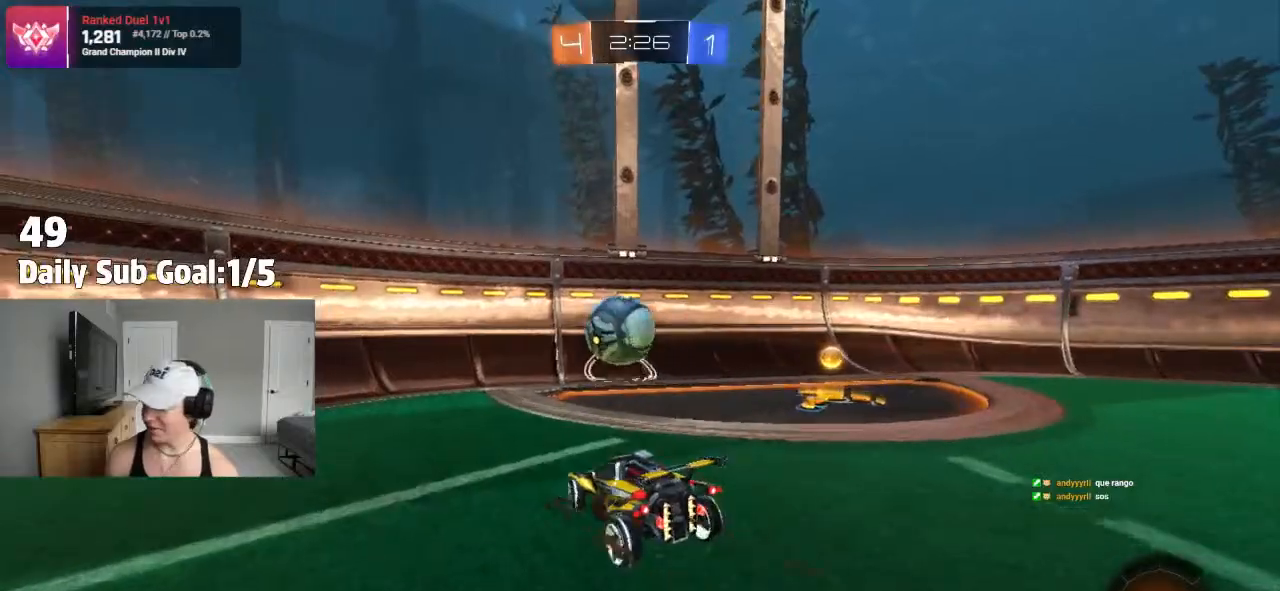
{"dt_ms": 500, "buttons": ["R2"], "left_stick": "left", "right_stick": "center", "events": [[83, "R2", "down"], [450, "left_stick", "center"], [500, "left_stick", "left"]]}
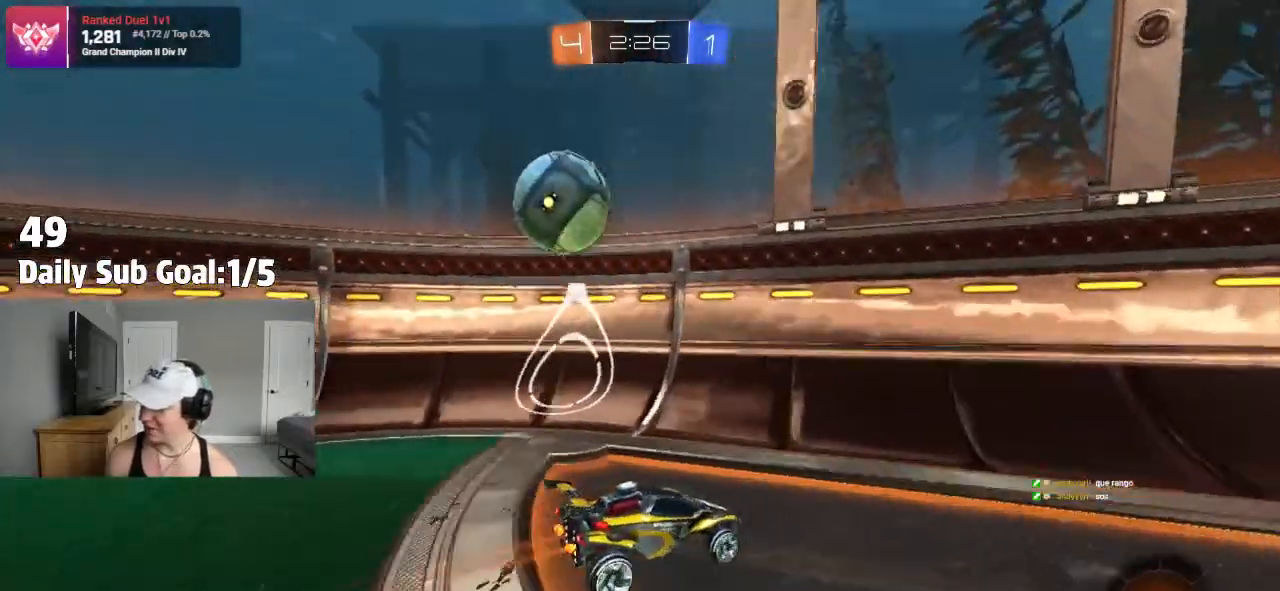
{"dt_ms": 500, "buttons": ["R2"], "left_stick": "left", "right_stick": "center", "events": [[83, "L1", "down"], [133, "R2", "up"], [200, "L1", "up"], [217, "R2", "down"]]}
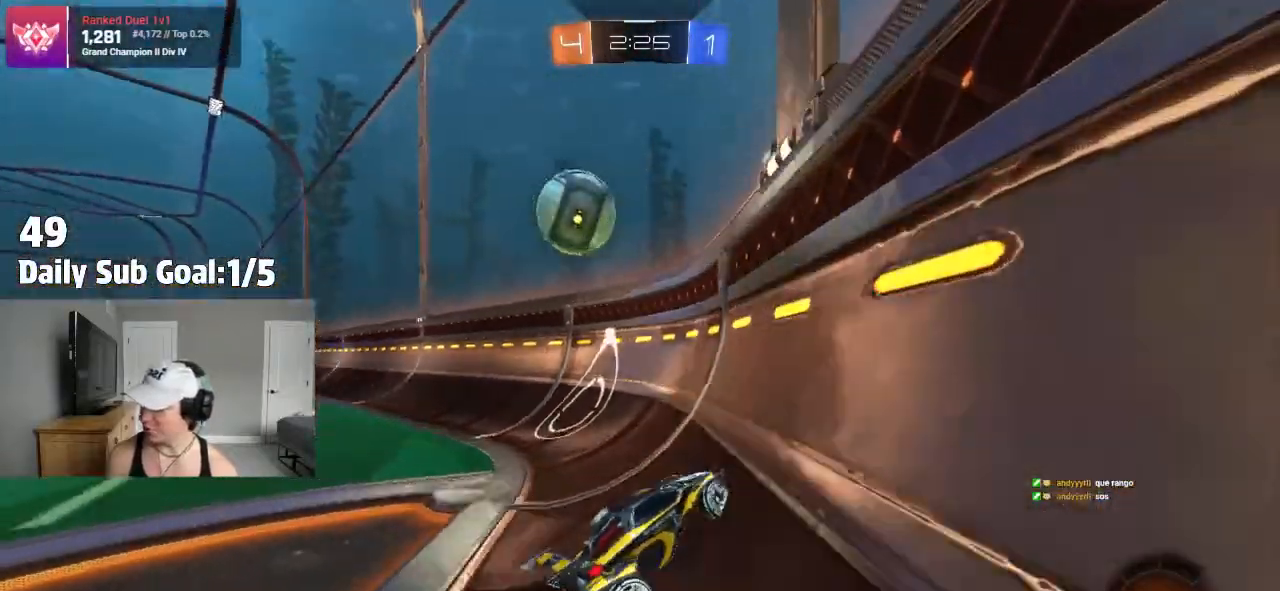
{"dt_ms": 500, "buttons": ["R2"], "left_stick": "center", "right_stick": "center", "events": [[400, "R2", "up"], [483, "left_stick", "center"], [500, "R2", "down"]]}
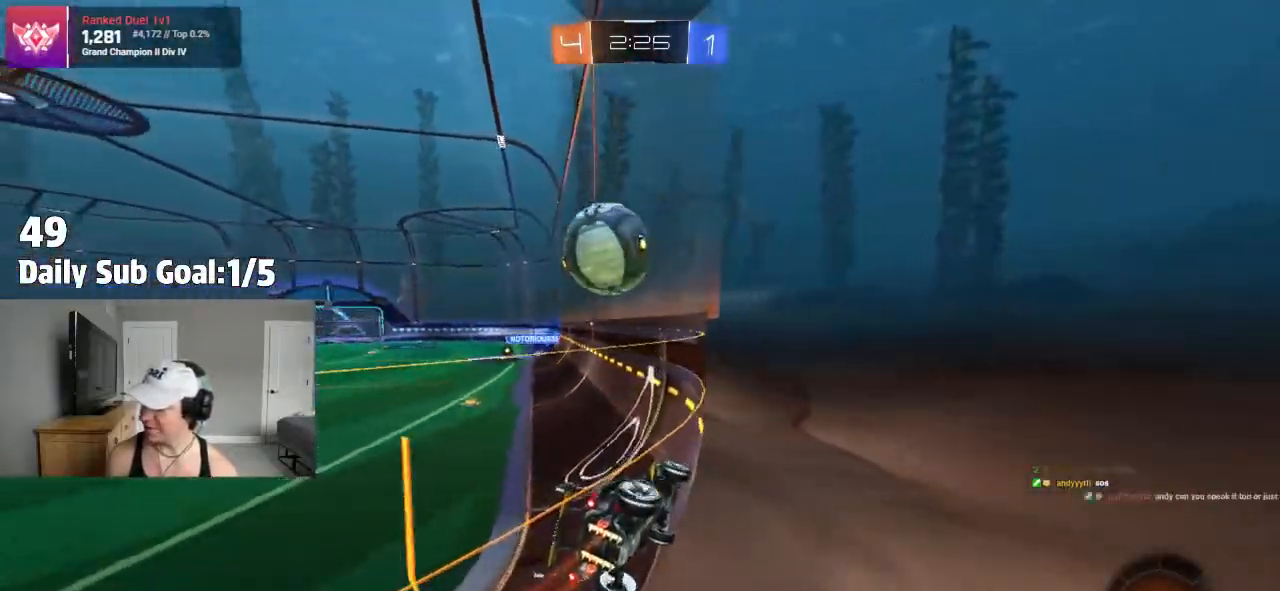
{"dt_ms": 500, "buttons": ["R2"], "left_stick": "left", "right_stick": "center", "events": [[417, "left_stick", "left"]]}
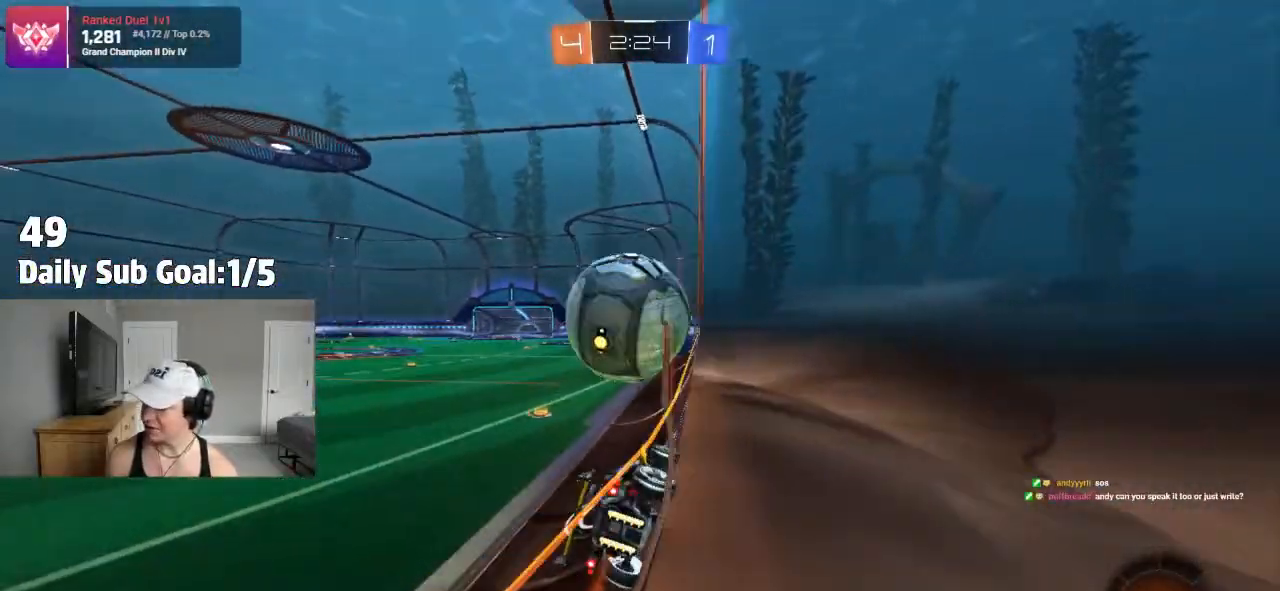
{"dt_ms": 500, "buttons": ["L2", "R2"], "left_stick": "left", "right_stick": "center", "events": [[17, "L2", "down"], [50, "R2", "up"], [100, "L2", "up"], [100, "R2", "down"], [183, "left_stick", "center"], [233, "left_stick", "right"], [400, "left_stick", "center"], [450, "left_stick", "left"], [467, "L2", "down"]]}
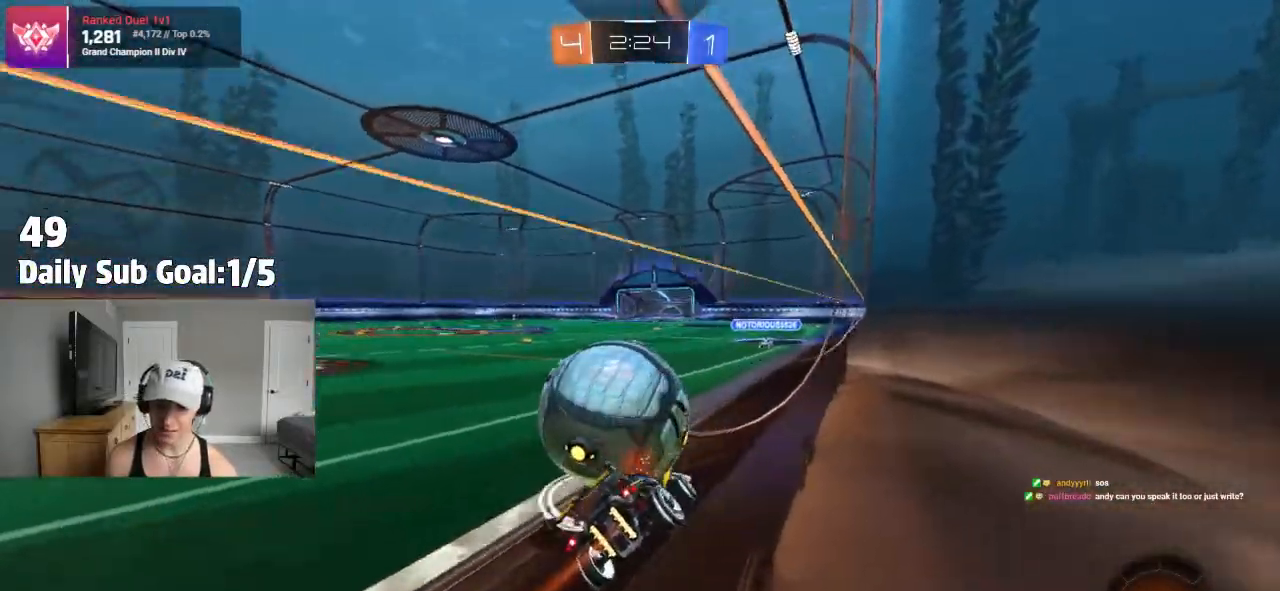
{"dt_ms": 500, "buttons": [], "left_stick": "right", "right_stick": "center", "events": [[17, "L2", "up"], [83, "left_stick", "center"], [200, "left_stick", "left"], [317, "R2", "up"], [333, "left_stick", "center"], [417, "left_stick", "right"]]}
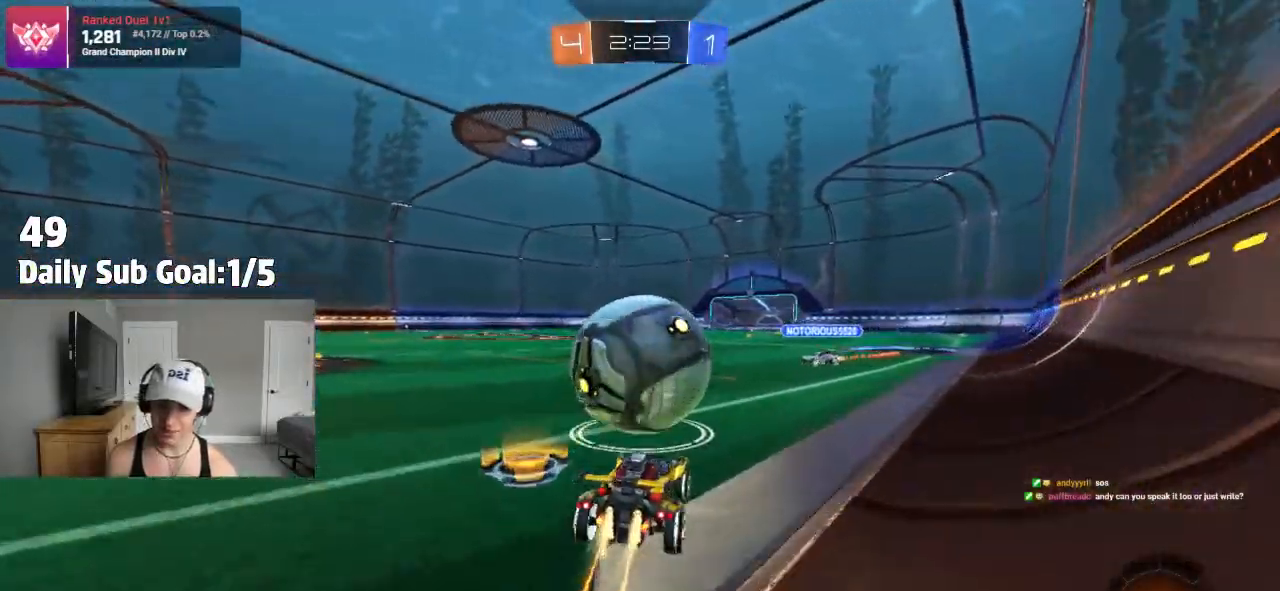
{"dt_ms": 1000, "buttons": ["L1"], "left_stick": "up-left", "right_stick": "center"}
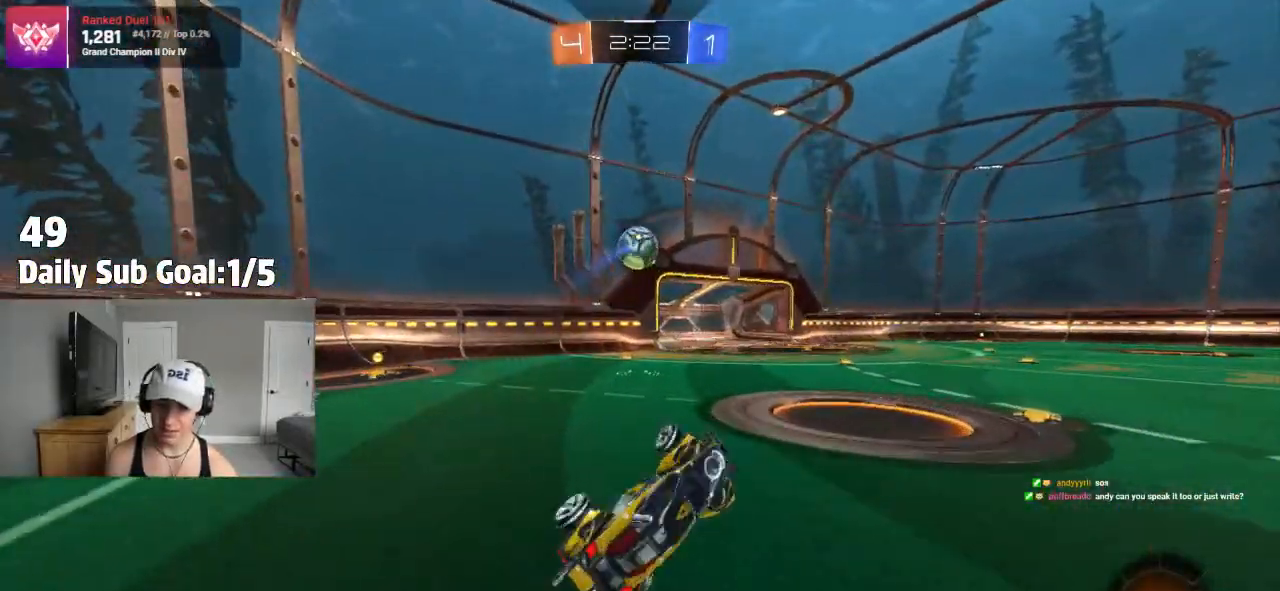
{"dt_ms": 500, "buttons": ["R2"], "left_stick": "right", "right_stick": "center", "events": [[83, "L1", "up"], [167, "R2", "down"], [383, "left_stick", "right"]]}
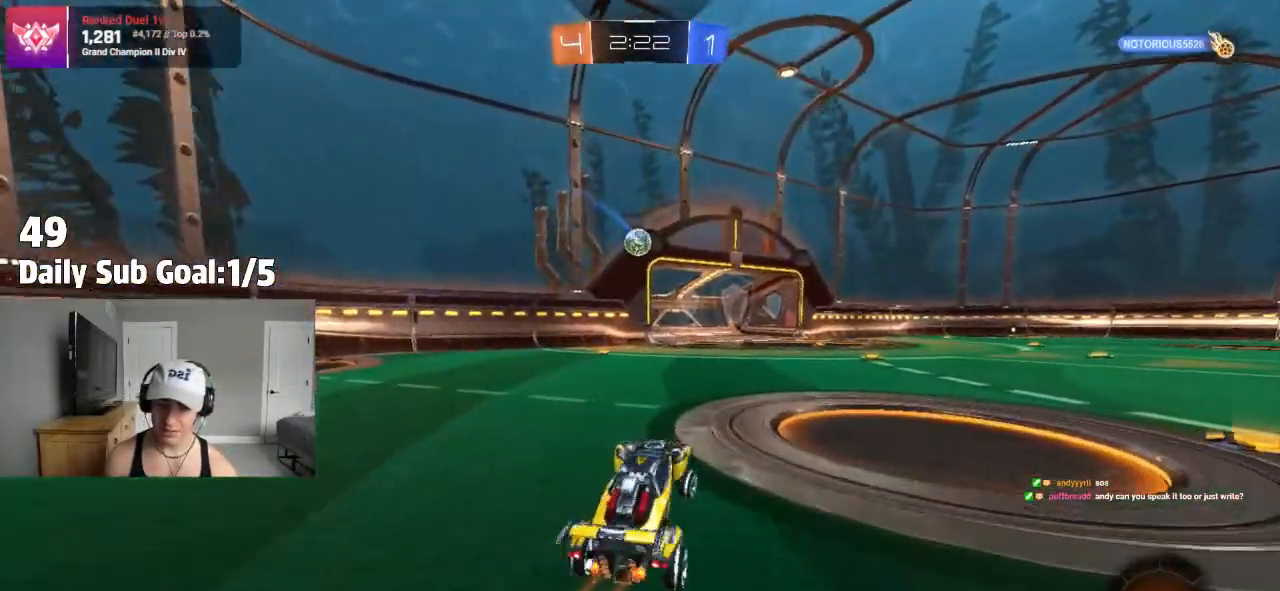
{"dt_ms": 500, "buttons": ["R2"], "left_stick": "center", "right_stick": "center", "events": [[167, "left_stick", "center"], [333, "left_stick", "right"], [400, "R2", "up"], [500, "R2", "down"], [500, "left_stick", "center"]]}
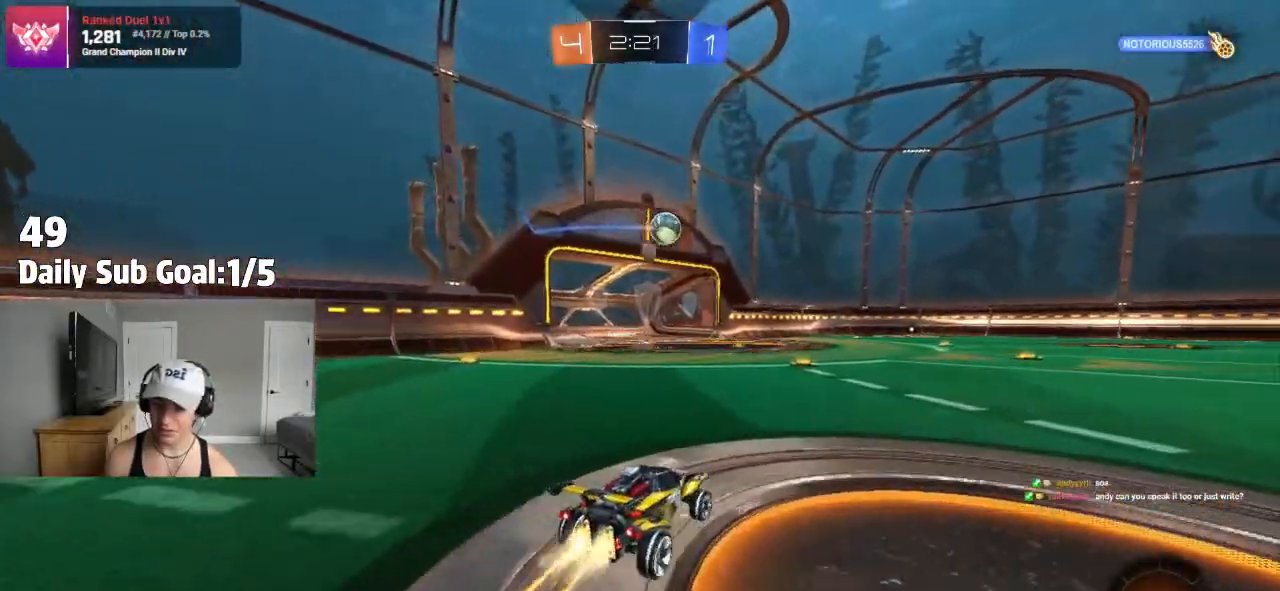
{"dt_ms": 500, "buttons": ["R2"], "left_stick": "center", "right_stick": "center", "events": [[67, "left_stick", "up"], [83, "CROSS", "down"], [183, "CROSS", "up"], [233, "CROSS", "down"], [400, "CROSS", "up"], [483, "left_stick", "center"]]}
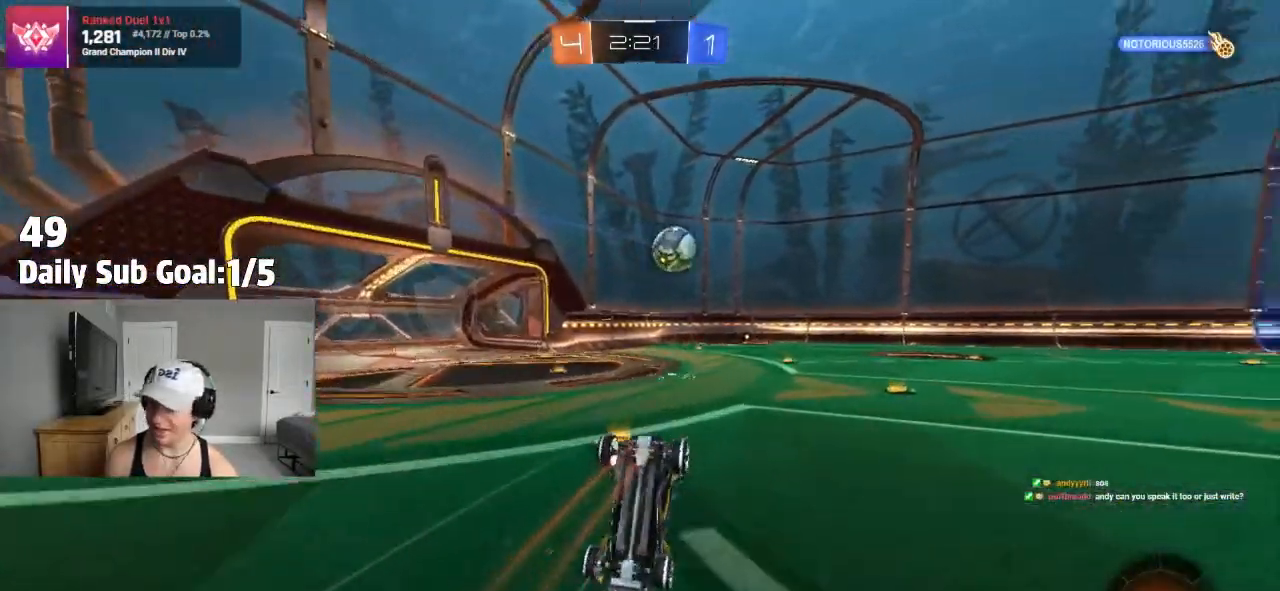
{"dt_ms": 500, "buttons": [], "left_stick": "center", "right_stick": "center", "events": [[467, "R2", "up"]]}
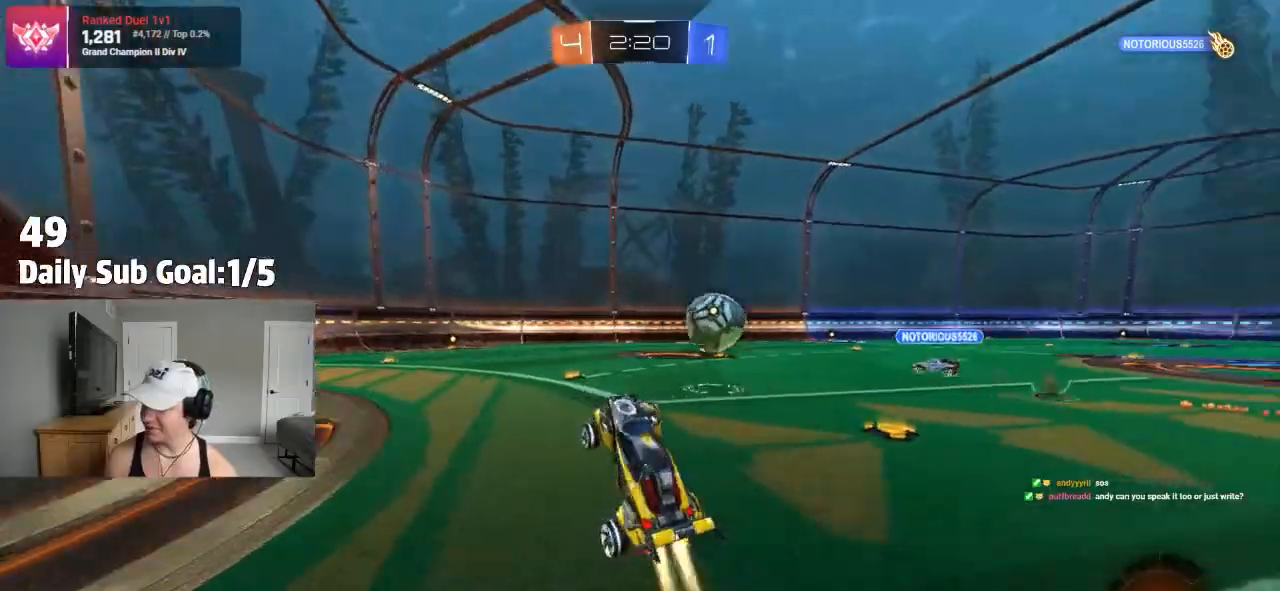
{"dt_ms": 500, "buttons": ["R2"], "left_stick": "center", "right_stick": "center", "events": [[183, "R1", "down"], [250, "R1", "up"], [317, "R2", "down"]]}
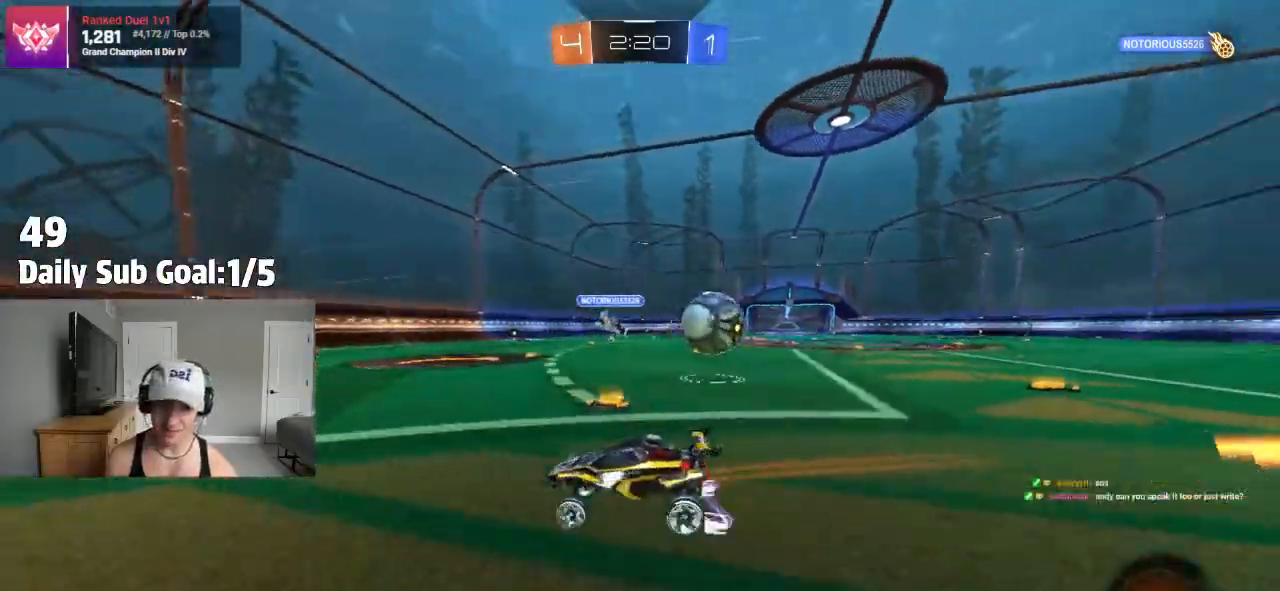
{"dt_ms": 500, "buttons": ["R2"], "left_stick": "left", "right_stick": "center", "events": [[100, "left_stick", "left"], [183, "L1", "down"], [300, "L1", "up"]]}
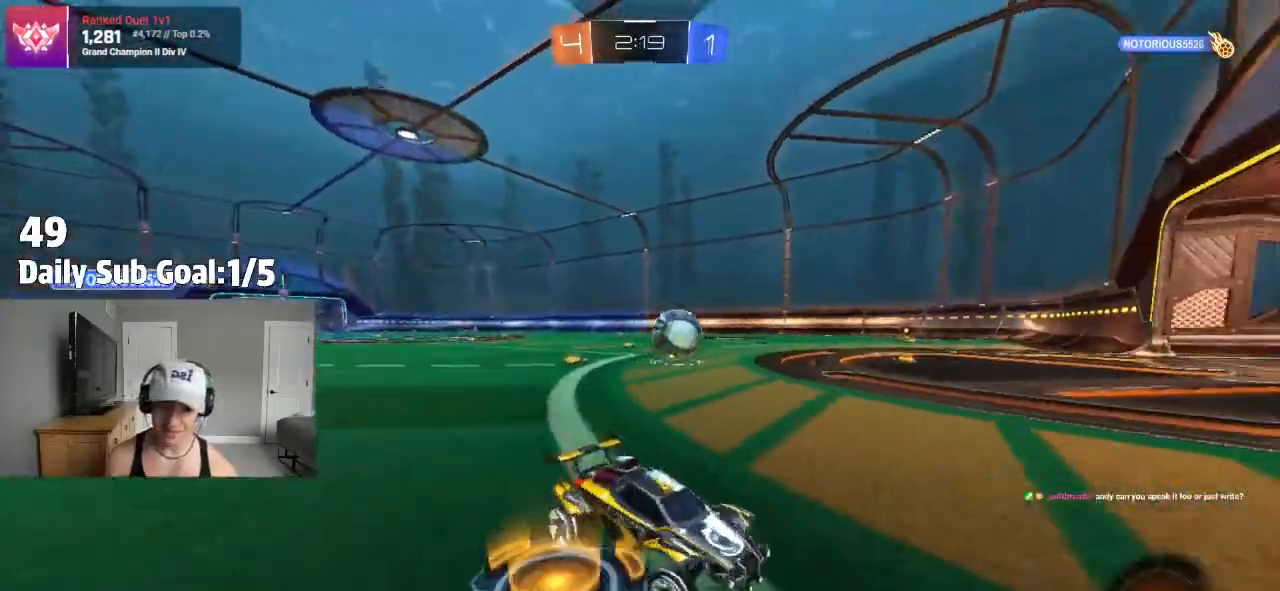
{"dt_ms": 500, "buttons": ["R2"], "left_stick": "left", "right_stick": "center", "events": [[350, "L1", "down"], [400, "L1", "up"]]}